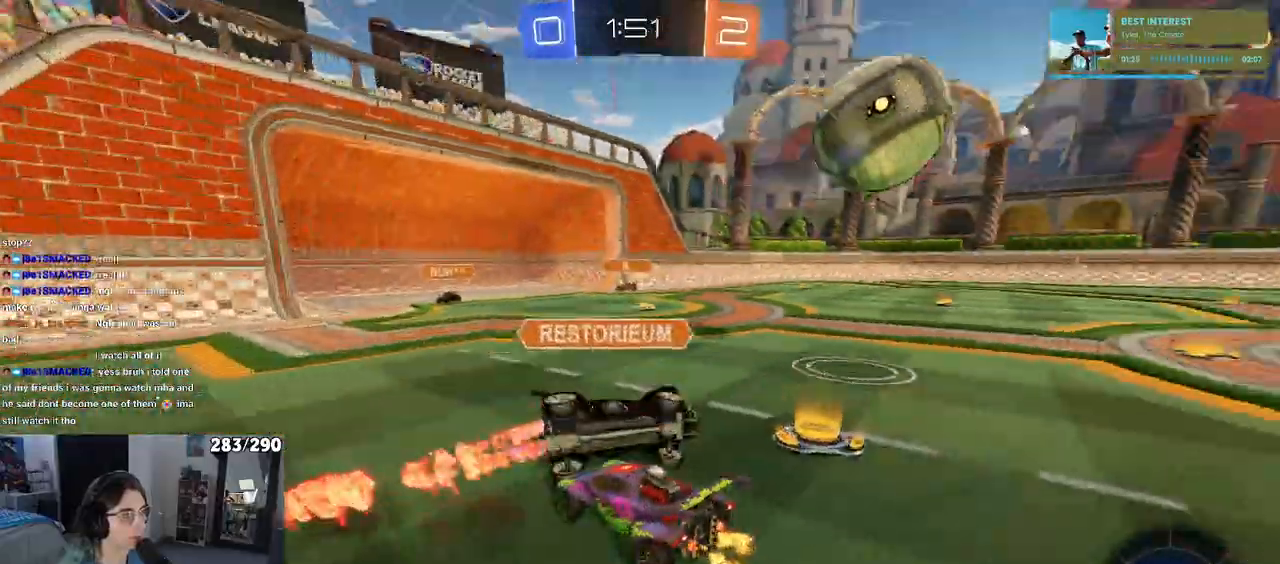
Gameplay with a controller (PlayStation layout); each line is a JSON object with the inputs held at the frame after it. "events" lists button and stick changes between this image and that frame as [ms after this image, input, new state], when the widget could be followed in between. Not read: R2.
{"buttons": ["TRIANGLE"], "left_stick": "left", "right_stick": "center", "events": [[150, "left_stick", "center"], [283, "left_stick", "left"], [433, "TRIANGLE", "down"]]}
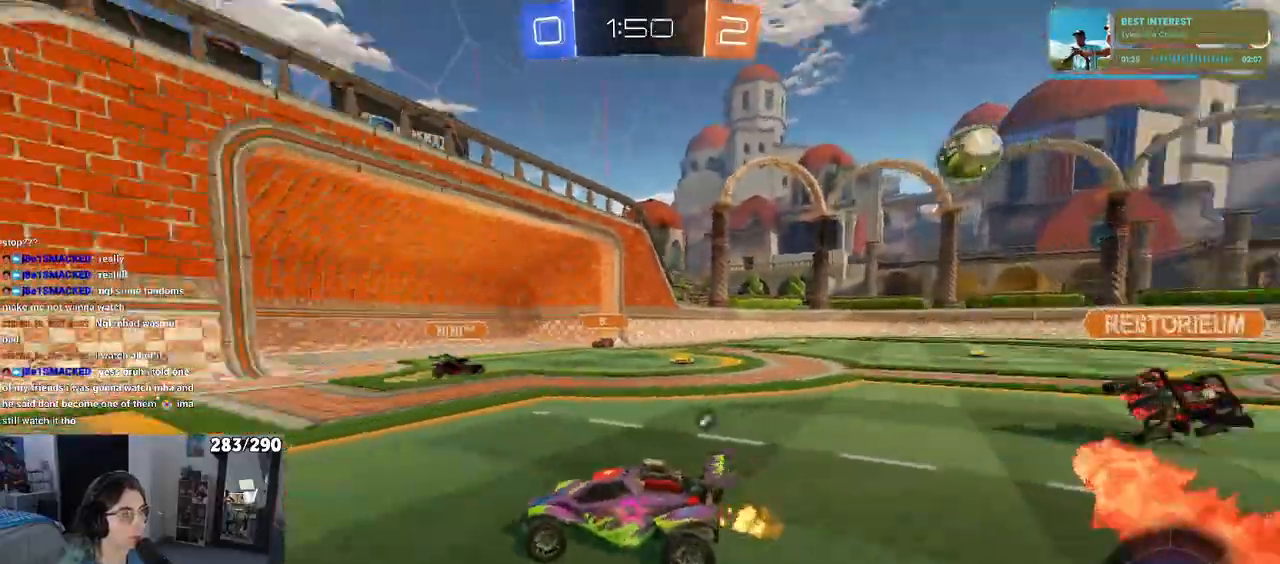
{"buttons": [], "left_stick": "up", "right_stick": "center", "events": [[50, "TRIANGLE", "up"], [383, "left_stick", "right"], [417, "CROSS", "down"], [467, "left_stick", "up"], [500, "CROSS", "up"]]}
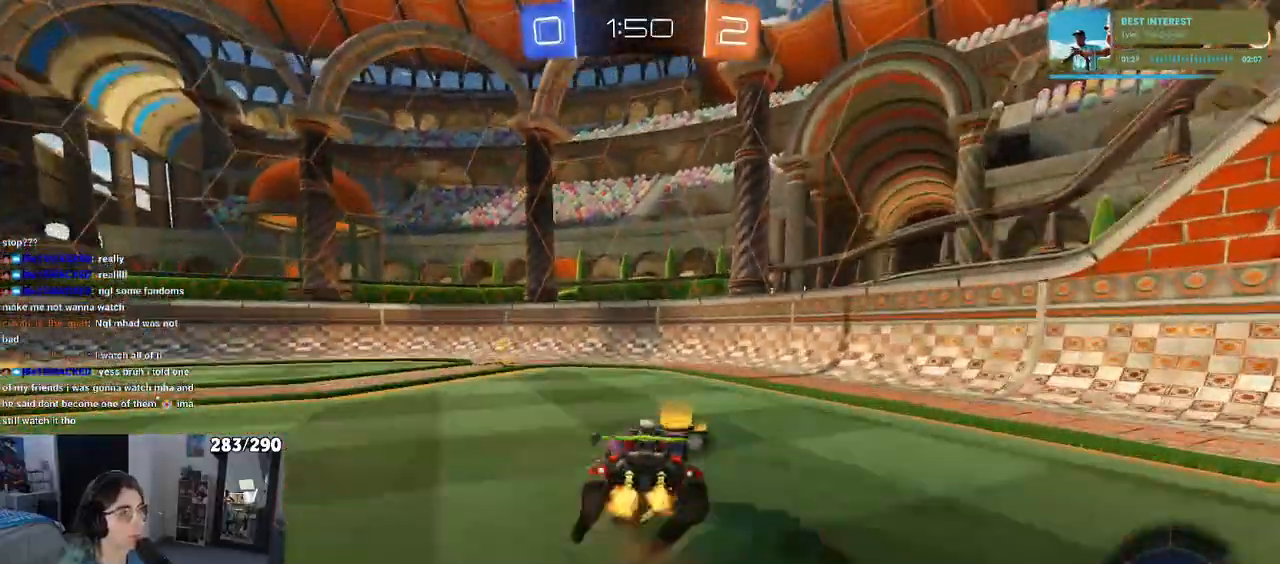
{"buttons": ["SQUARE"], "left_stick": "down-left", "right_stick": "center", "events": [[33, "CROSS", "down"], [67, "R1", "down"], [100, "left_stick", "down-left"], [150, "CROSS", "up"], [267, "R1", "up"], [483, "SQUARE", "down"]]}
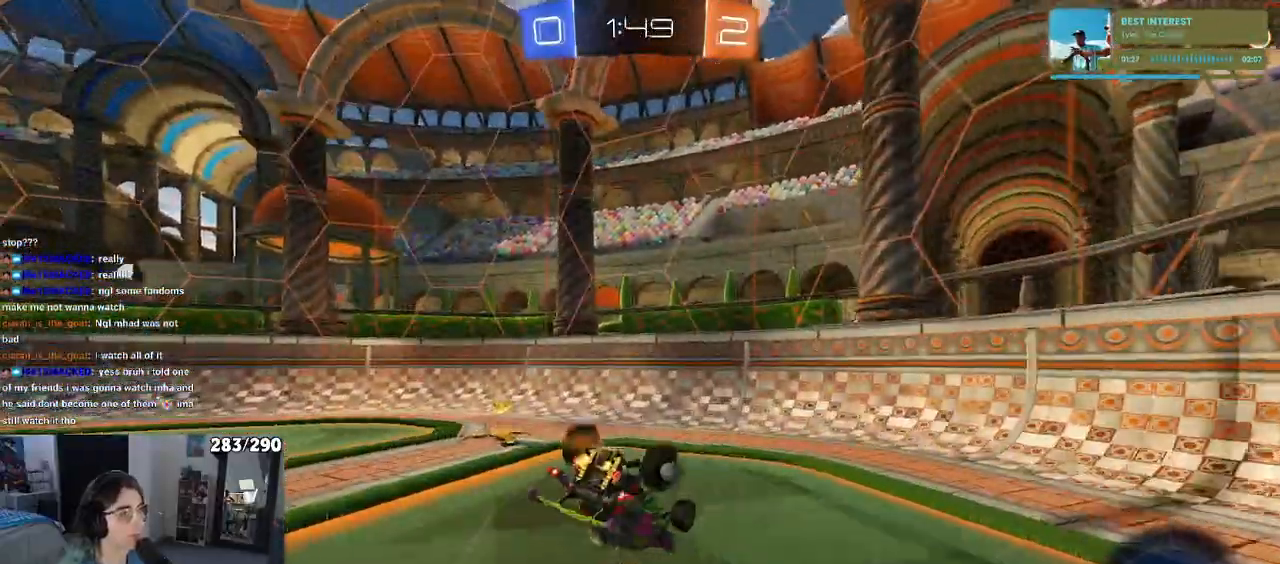
{"buttons": ["TRIANGLE"], "left_stick": "left", "right_stick": "center", "events": [[233, "left_stick", "left"], [367, "SQUARE", "up"], [467, "TRIANGLE", "down"]]}
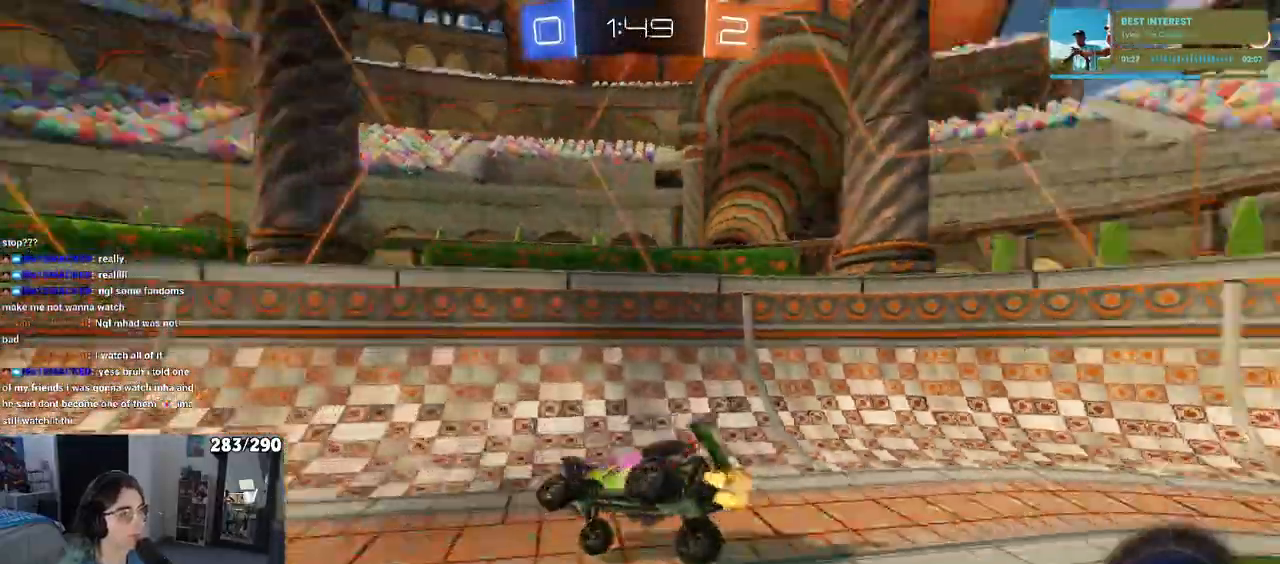
{"buttons": [], "left_stick": "left", "right_stick": "center", "events": [[233, "SQUARE", "down"], [233, "TRIANGLE", "up"], [483, "SQUARE", "up"]]}
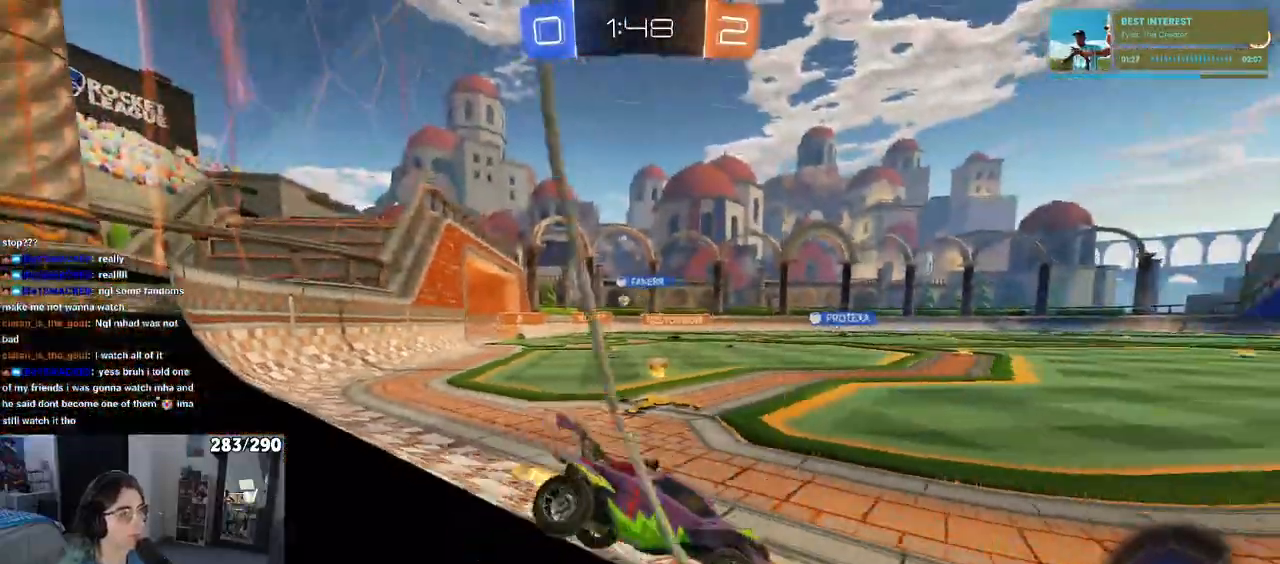
{"buttons": [], "left_stick": "left", "right_stick": "center", "events": []}
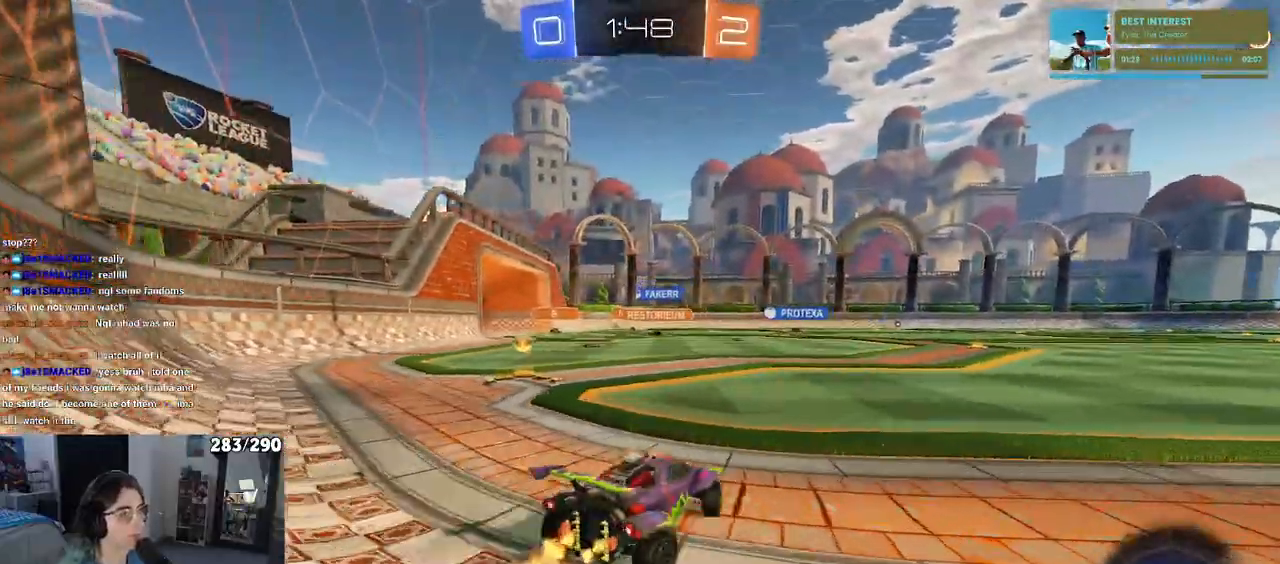
{"buttons": [], "left_stick": "right", "right_stick": "center", "events": [[467, "left_stick", "right"]]}
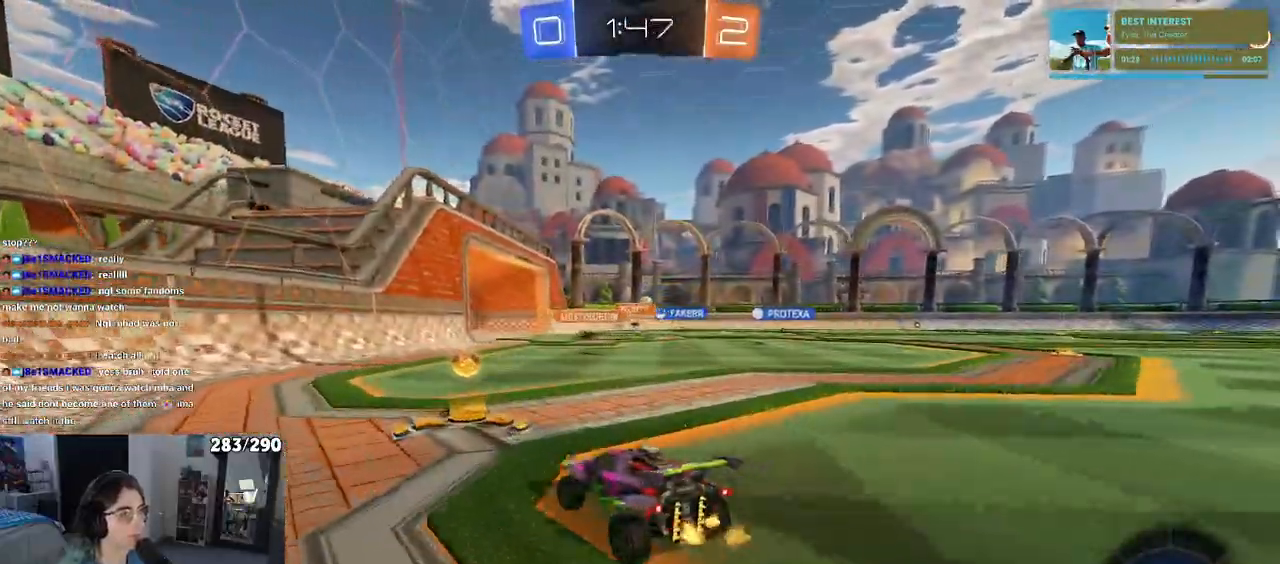
{"buttons": [], "left_stick": "right", "right_stick": "center", "events": []}
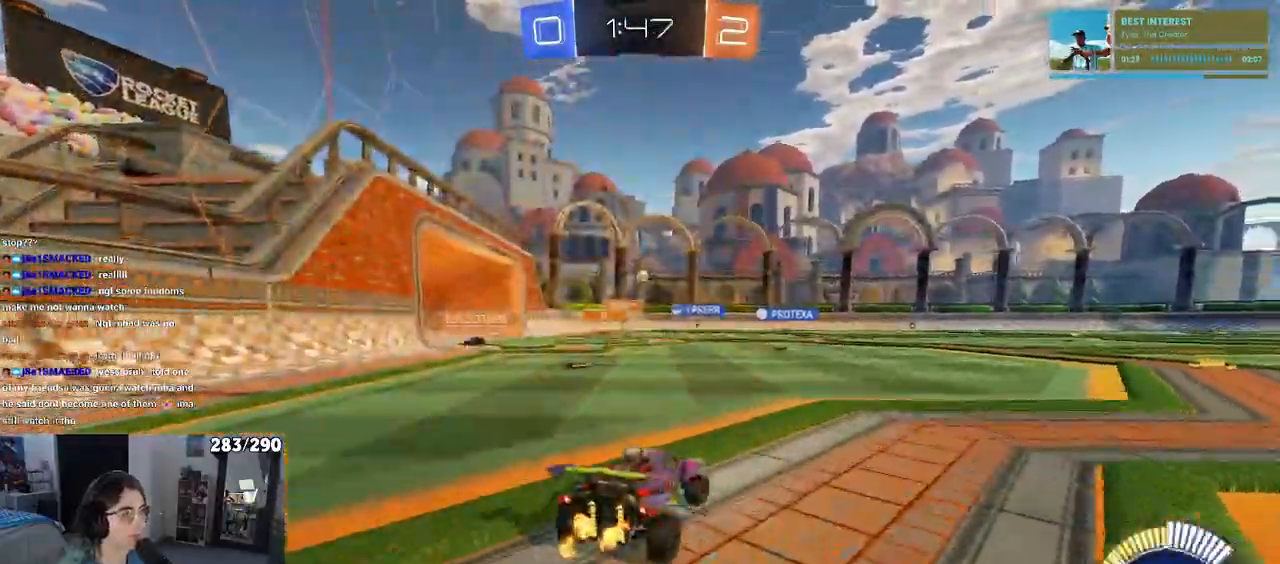
{"buttons": [], "left_stick": "center", "right_stick": "center", "events": [[267, "left_stick", "center"]]}
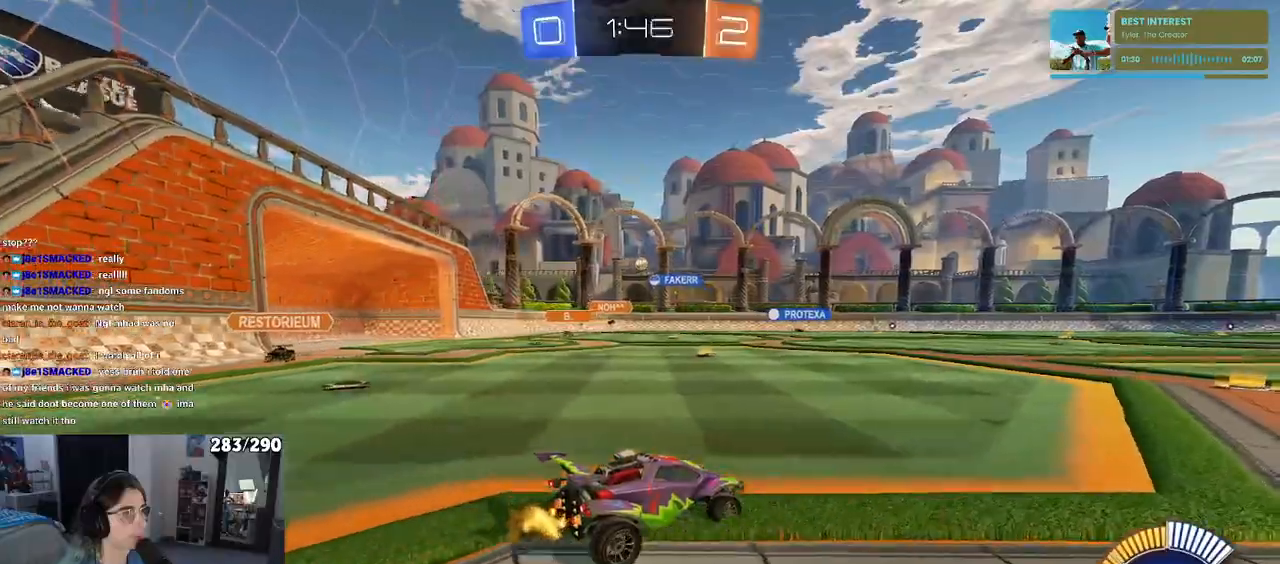
{"buttons": [], "left_stick": "left", "right_stick": "center", "events": [[17, "left_stick", "left"]]}
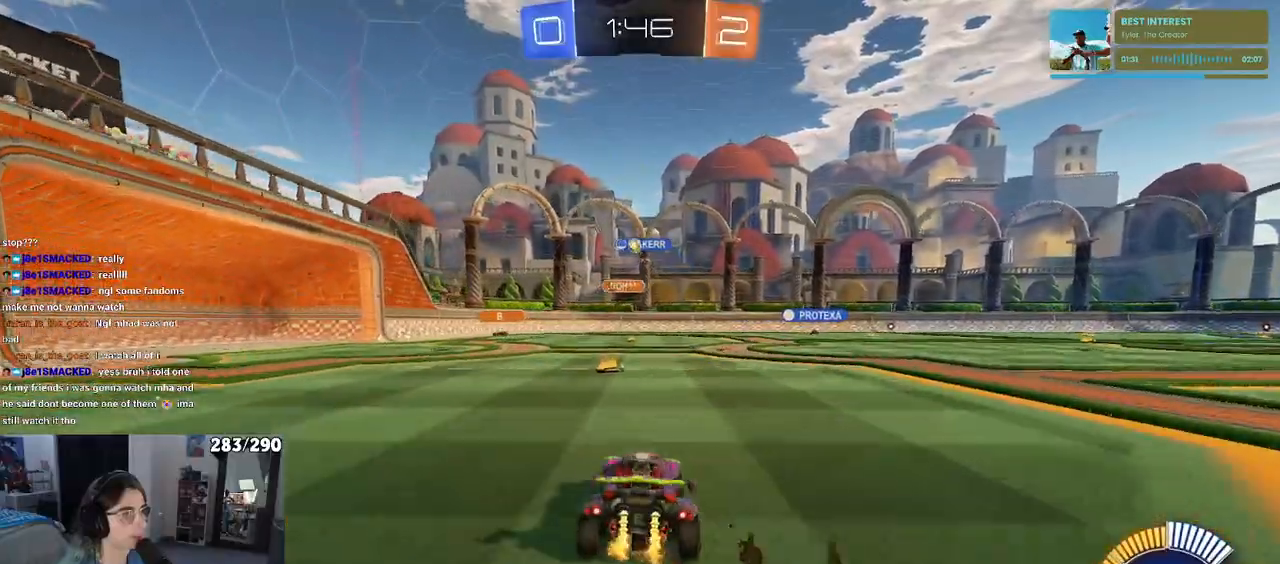
{"buttons": ["CROSS", "L2"], "left_stick": "down", "right_stick": "center", "events": [[50, "left_stick", "center"], [150, "left_stick", "left"], [300, "L2", "down"], [300, "left_stick", "down"], [317, "CROSS", "down"]]}
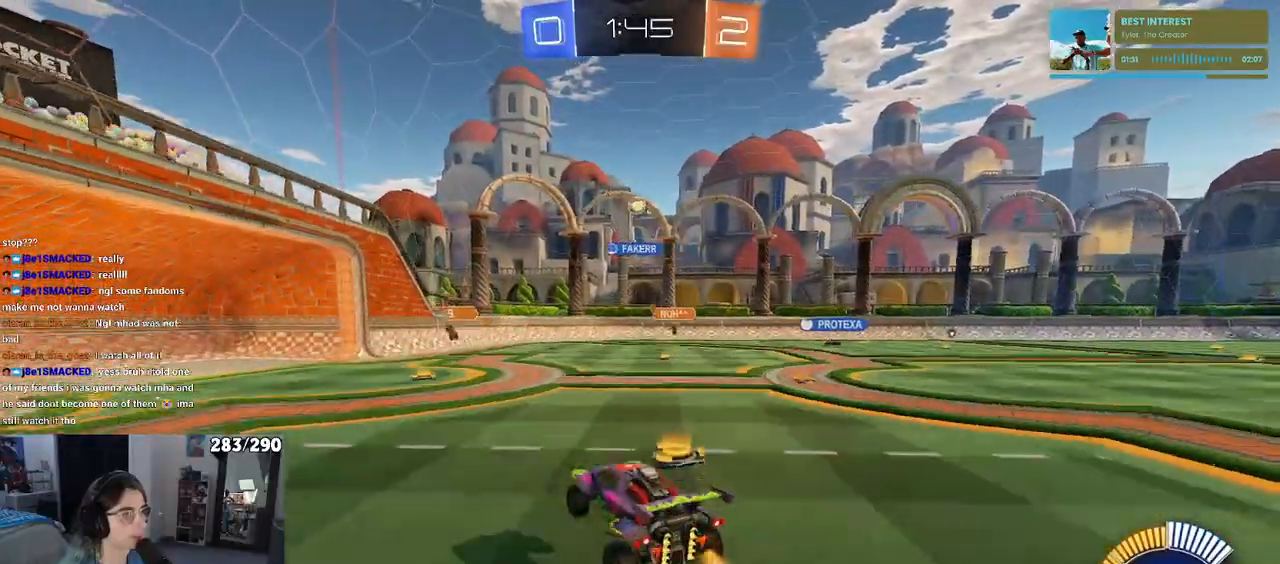
{"buttons": [], "left_stick": "right", "right_stick": "center", "events": [[33, "CROSS", "up"], [50, "left_stick", "center"], [67, "L2", "up"], [100, "left_stick", "down-right"], [200, "CROSS", "down"], [350, "CROSS", "up"], [433, "left_stick", "right"]]}
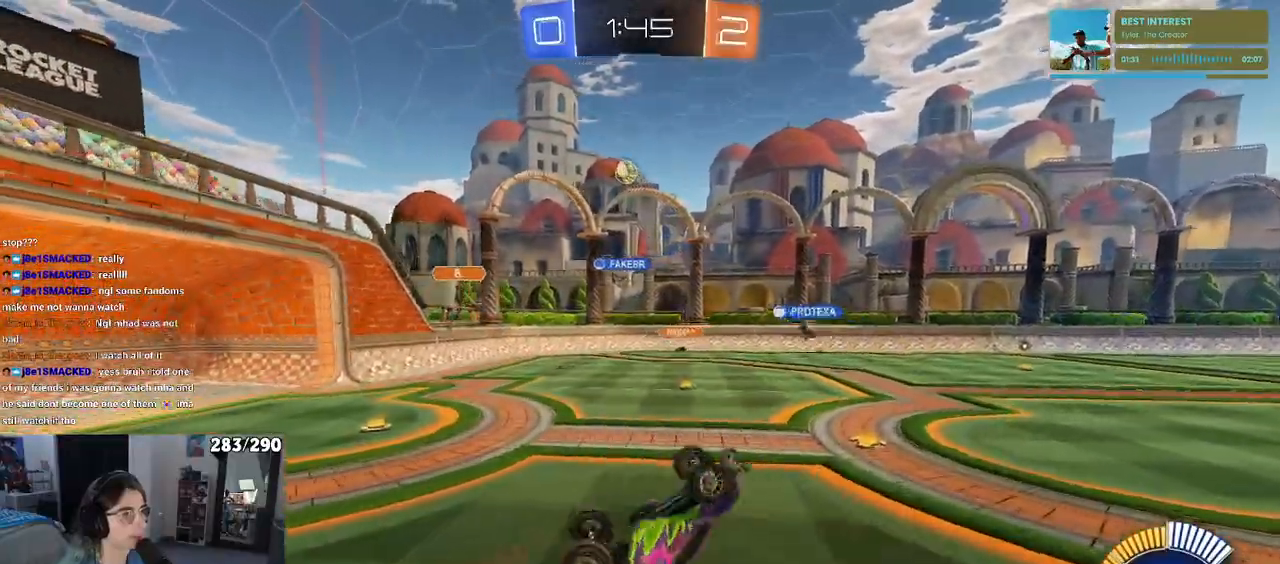
{"buttons": ["R1"], "left_stick": "center", "right_stick": "center", "events": [[83, "left_stick", "center"], [133, "left_stick", "right"], [167, "R1", "down"], [183, "left_stick", "up-right"], [200, "SQUARE", "down"], [483, "SQUARE", "up"], [500, "left_stick", "center"]]}
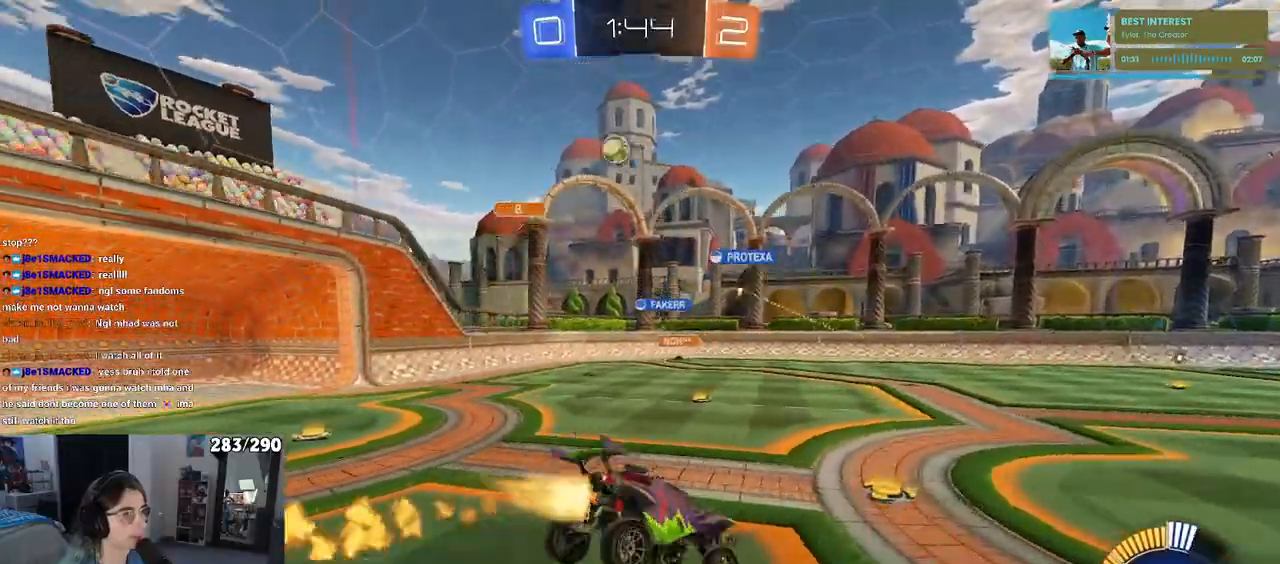
{"buttons": ["R1"], "left_stick": "right", "right_stick": "center", "events": [[267, "left_stick", "right"]]}
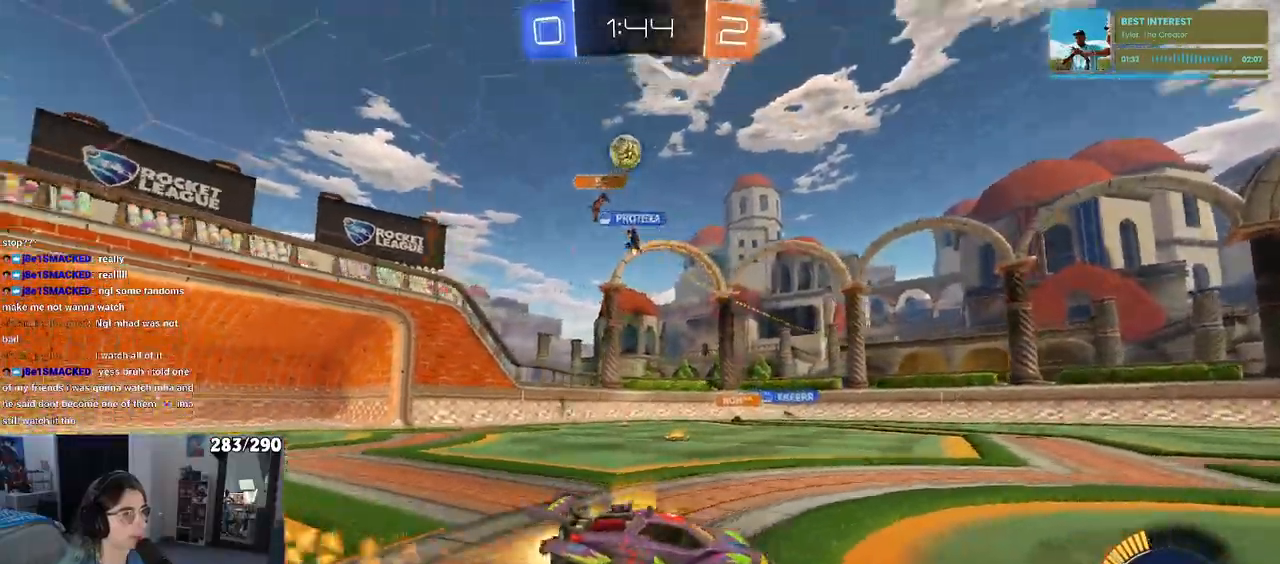
{"buttons": ["R1"], "left_stick": "right", "right_stick": "center", "events": [[383, "left_stick", "center"], [483, "left_stick", "right"]]}
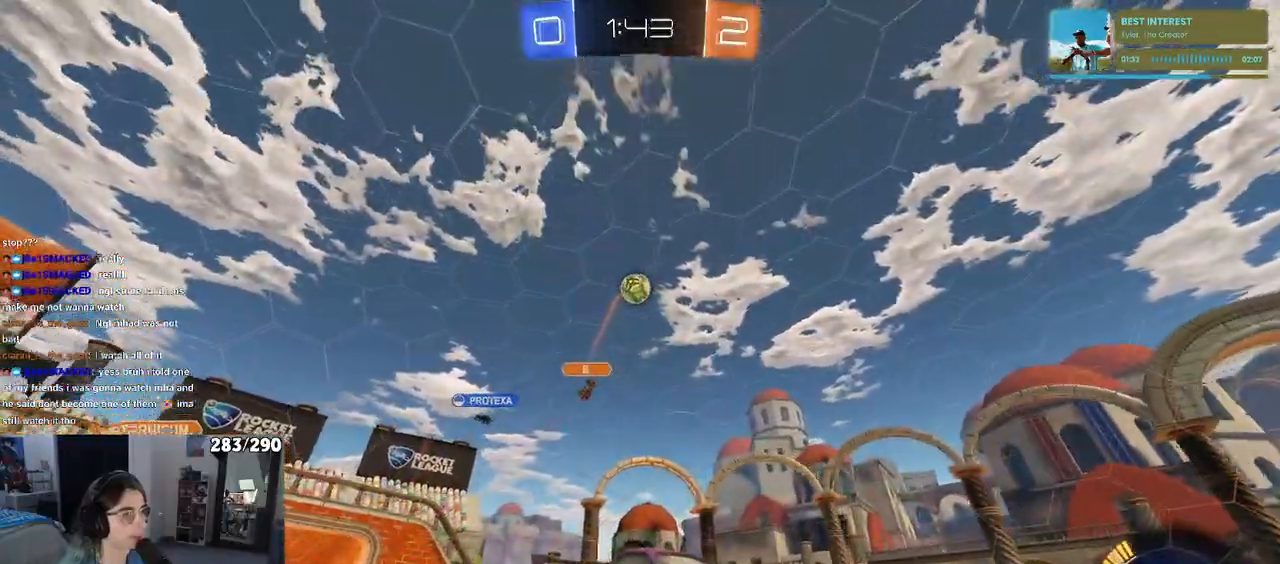
{"buttons": [], "left_stick": "center", "right_stick": "center", "events": [[133, "left_stick", "left"], [317, "R1", "up"], [350, "left_stick", "center"]]}
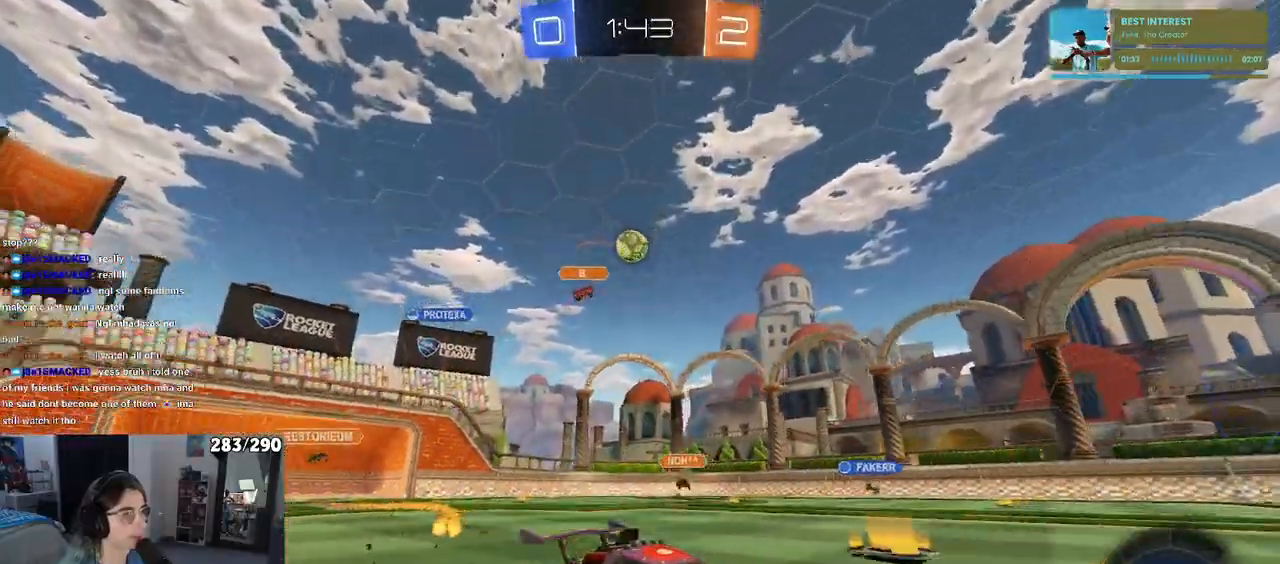
{"buttons": ["R1"], "left_stick": "center", "right_stick": "center", "events": [[50, "left_stick", "left"], [67, "SQUARE", "down"], [167, "left_stick", "center"], [200, "SQUARE", "up"], [217, "left_stick", "right"], [367, "left_stick", "center"], [450, "R1", "down"]]}
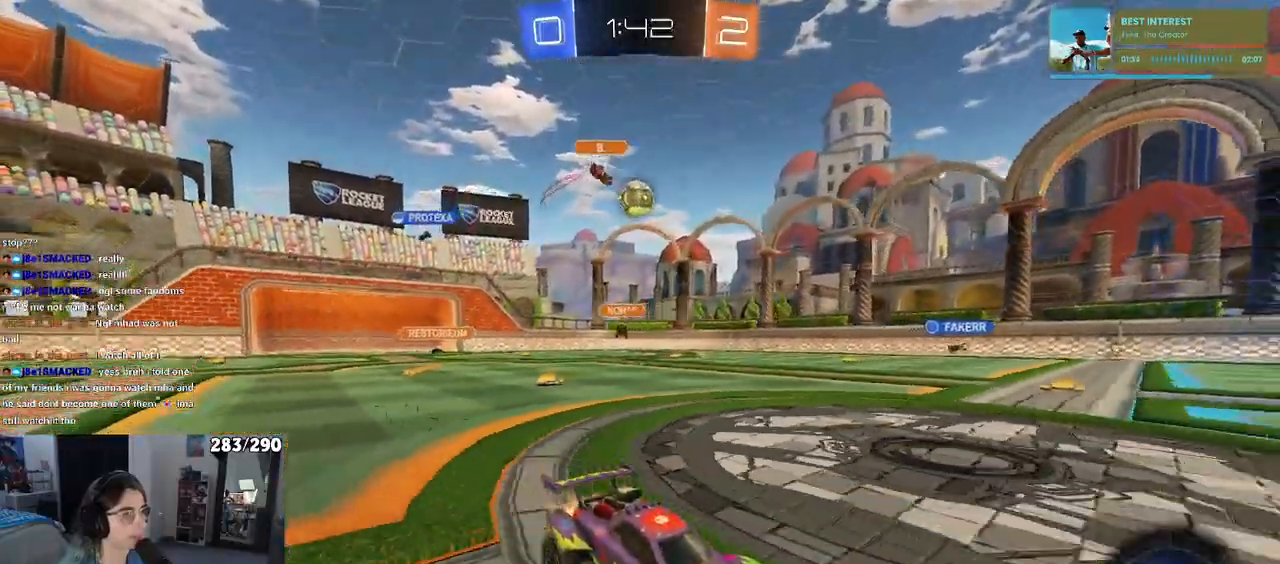
{"buttons": [], "left_stick": "right", "right_stick": "center", "events": [[183, "R1", "up"], [217, "left_stick", "left"], [367, "left_stick", "center"], [450, "left_stick", "right"]]}
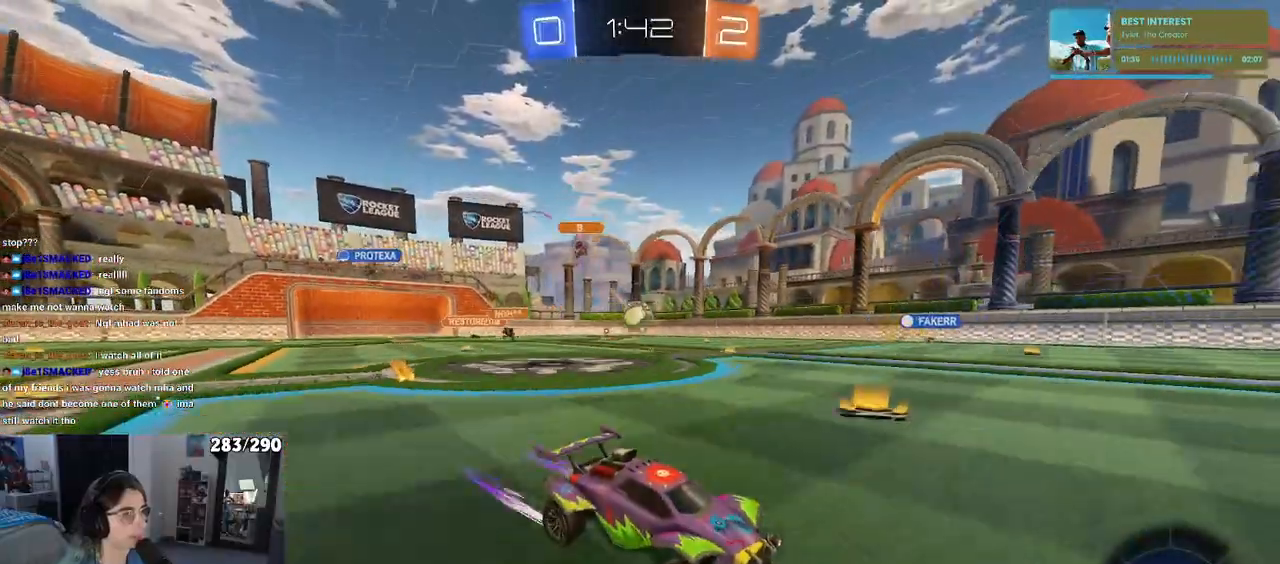
{"buttons": ["SQUARE"], "left_stick": "left", "right_stick": "center", "events": [[250, "left_stick", "center"], [317, "left_stick", "left"], [367, "SQUARE", "down"]]}
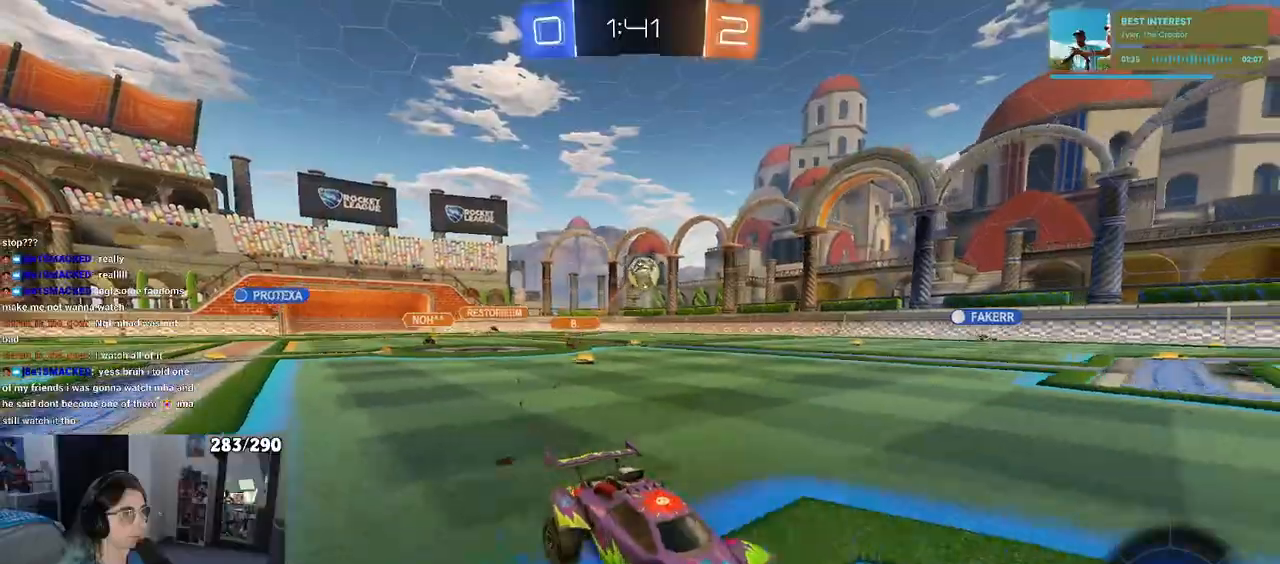
{"buttons": ["L2"], "left_stick": "left", "right_stick": "center", "events": [[50, "SQUARE", "up"], [400, "L2", "down"]]}
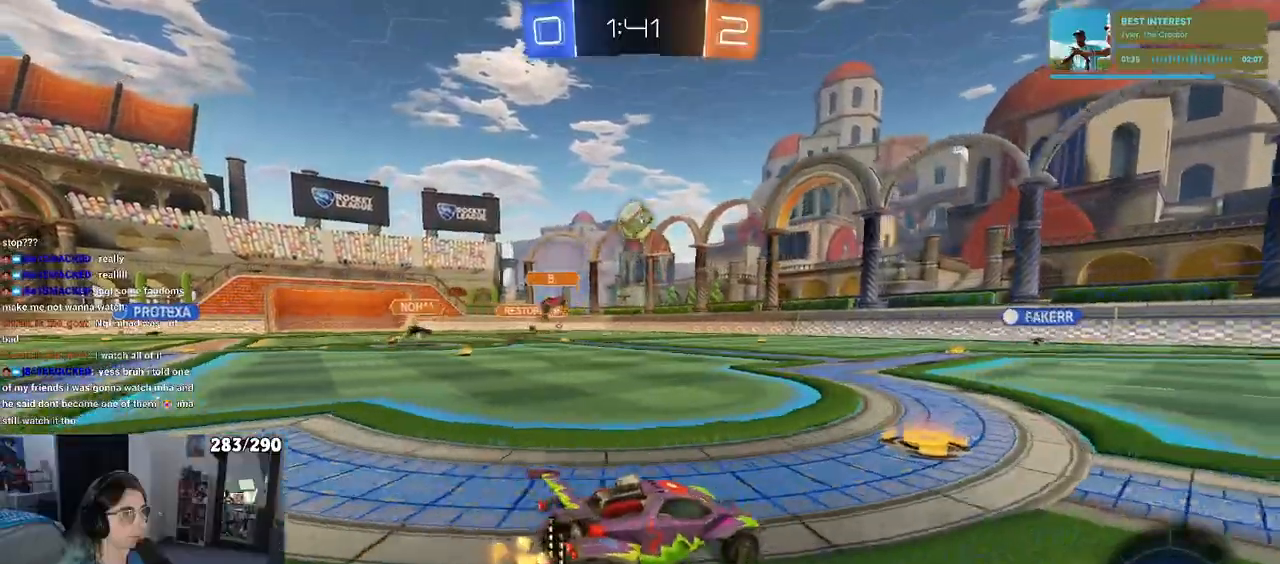
{"buttons": ["CROSS", "L1", "R1"], "left_stick": "up-right", "right_stick": "center", "events": [[50, "CROSS", "down"], [50, "L2", "up"], [67, "R1", "down"], [67, "left_stick", "down"], [200, "CROSS", "up"], [200, "R1", "up"], [200, "left_stick", "center"], [233, "R1", "down"], [250, "CROSS", "down"], [267, "left_stick", "down-right"], [417, "L1", "down"], [450, "left_stick", "up-right"]]}
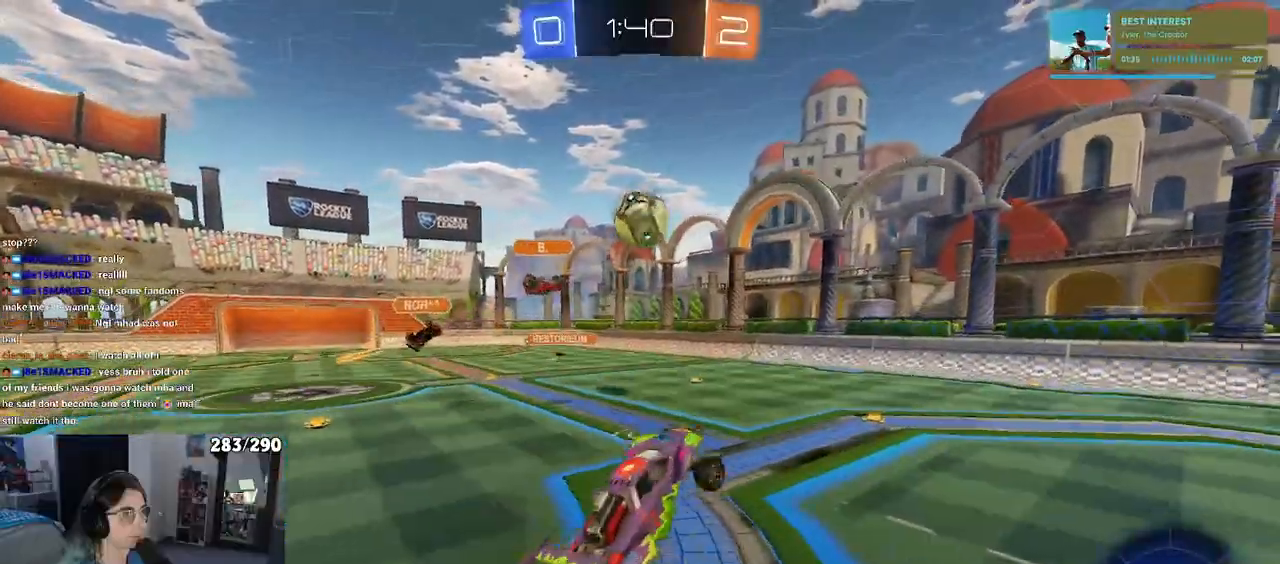
{"buttons": ["L1", "R1"], "left_stick": "up-right", "right_stick": "center", "events": [[67, "left_stick", "down-right"], [150, "CROSS", "up"], [250, "R1", "up"], [400, "R1", "down"], [467, "left_stick", "up-right"]]}
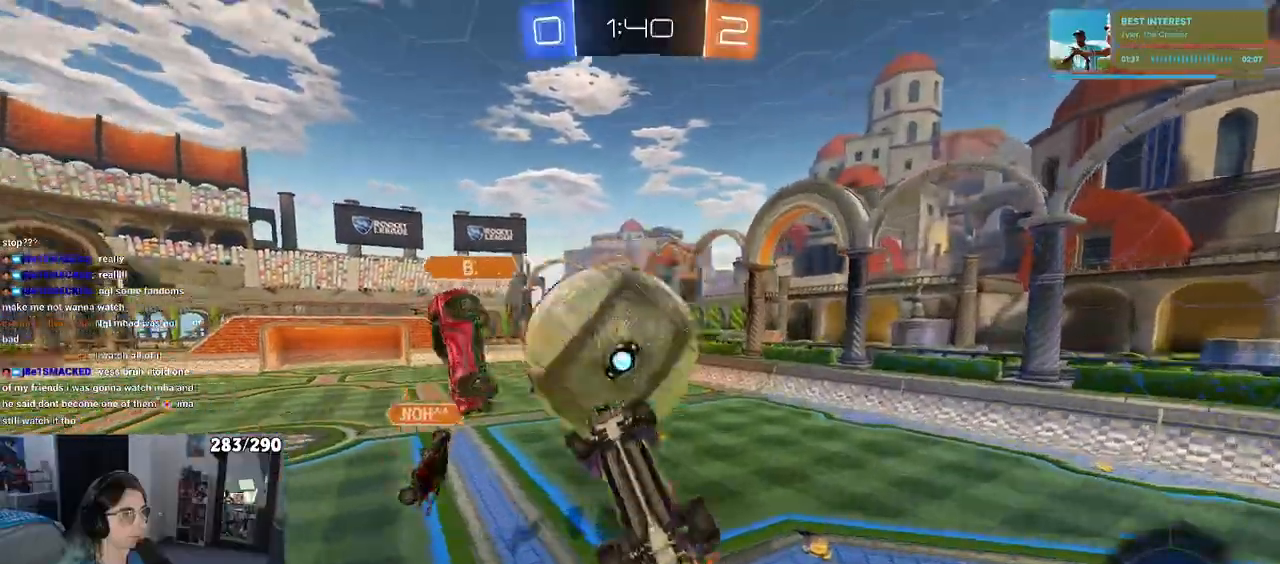
{"buttons": ["L1", "R1"], "left_stick": "up-left", "right_stick": "center", "events": [[133, "left_stick", "up"], [450, "left_stick", "up-left"]]}
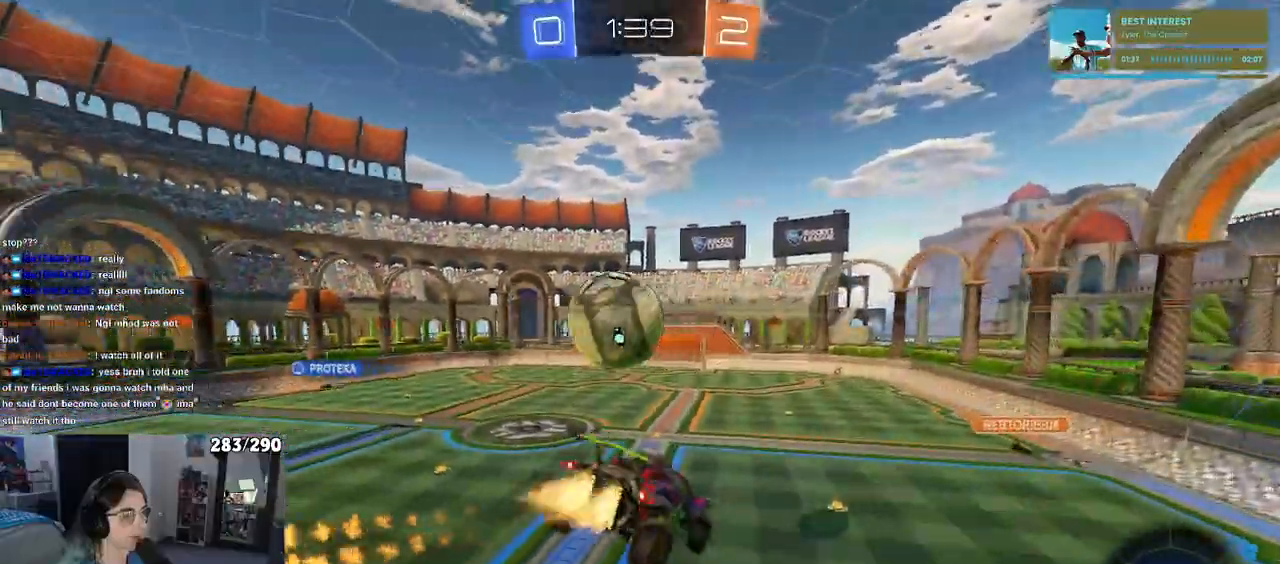
{"buttons": ["R1"], "left_stick": "center", "right_stick": "center", "events": [[67, "L1", "up"], [183, "left_stick", "down-right"], [300, "SQUARE", "down"], [500, "SQUARE", "up"], [500, "left_stick", "center"]]}
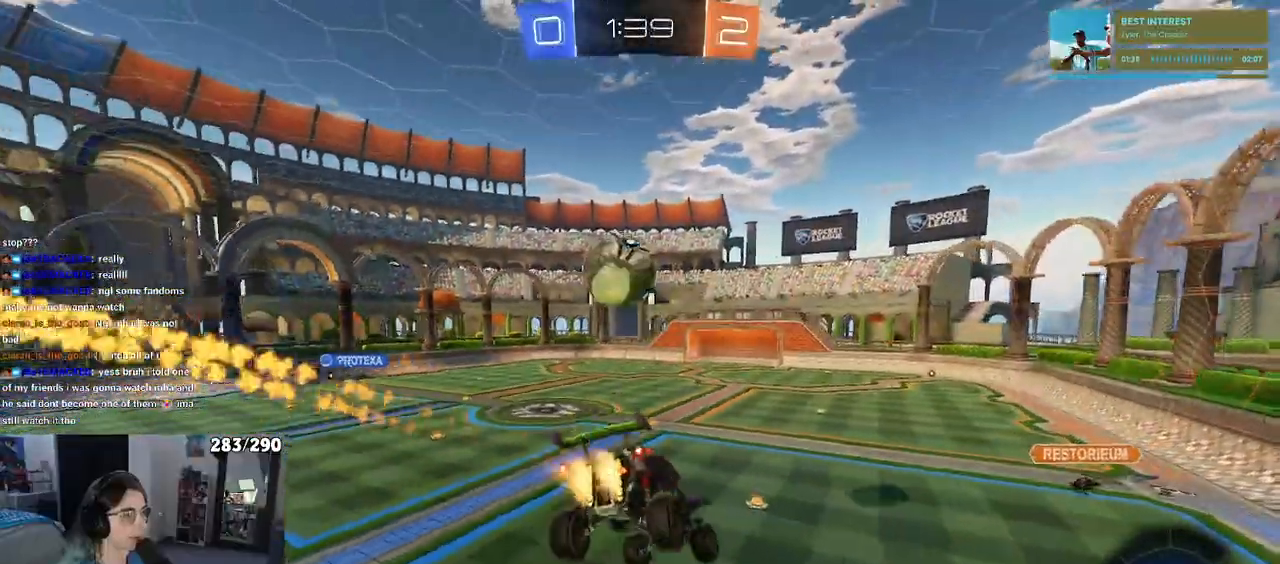
{"buttons": [], "left_stick": "right", "right_stick": "center", "events": [[17, "R1", "up"], [233, "left_stick", "right"]]}
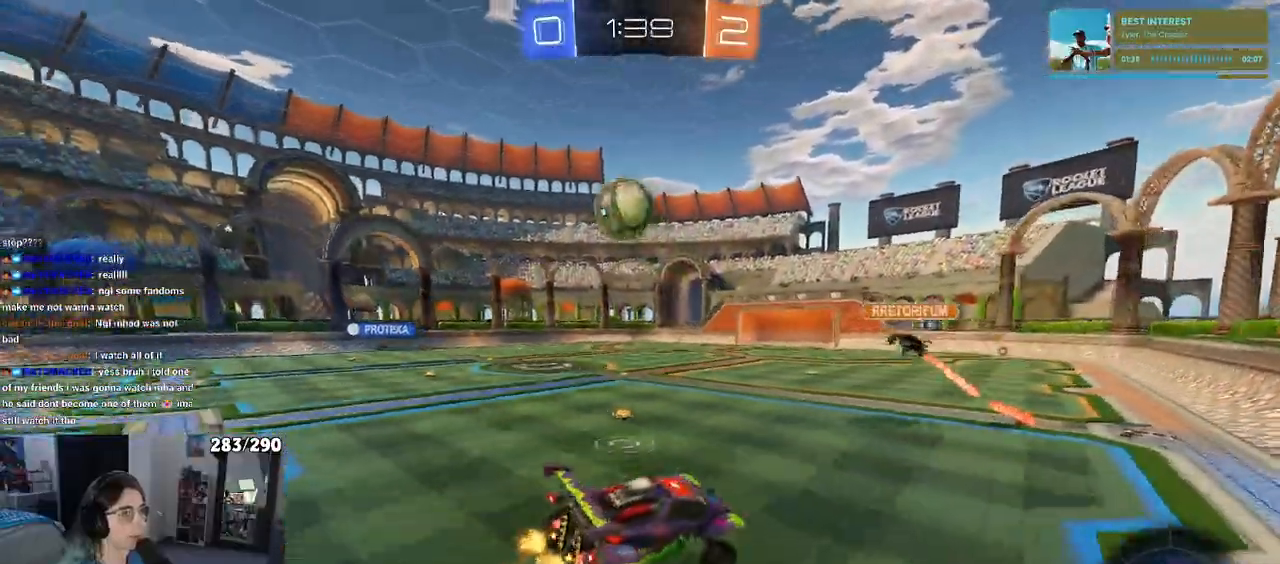
{"buttons": [], "left_stick": "left", "right_stick": "center", "events": [[167, "left_stick", "center"], [217, "left_stick", "left"]]}